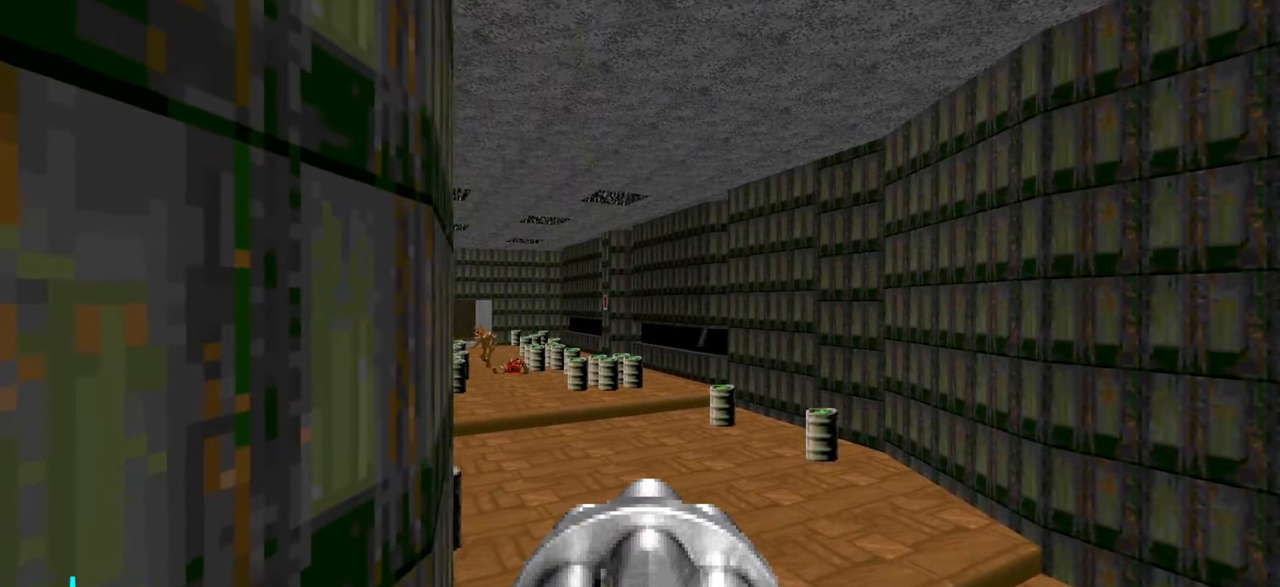
Gameplay with keyboard and mouse; each line is a JSON object with the keys and mouse buttons held at the frame after it. "events" lists presses ("down") and releases ("up") of "1", "2", "3", "4", "a", "alt", "c", "ctrl", "d", "e", "f", "q", "r", "s", "shift", "space", "tab", "v", "w", "x", "z" and "mouse_wheel" between this image and that frame as [ms after this image, input, new state], when the widget could be followed in between. "mouse_wheel" = the "wheel" button of the "mouse" list. No other keys are recorded. "wheel" means that the mouse wheel is clicked or scrolled. Not read: mouse_move.
{"keys": [], "mouse": [], "events": [[116, "d", "down"], [166, "w", "down"], [333, "d", "up"], [333, "w", "up"]]}
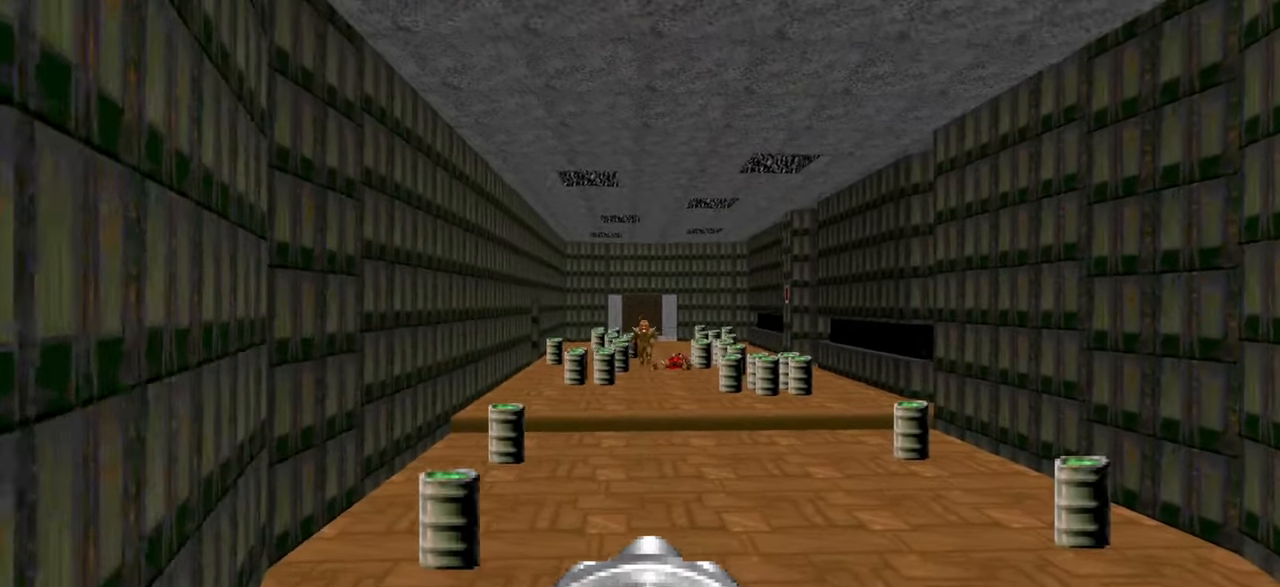
{"keys": [], "mouse": [], "events": [[83, "a", "down"], [216, "a", "up"], [316, "a", "down"], [366, "a", "up"]]}
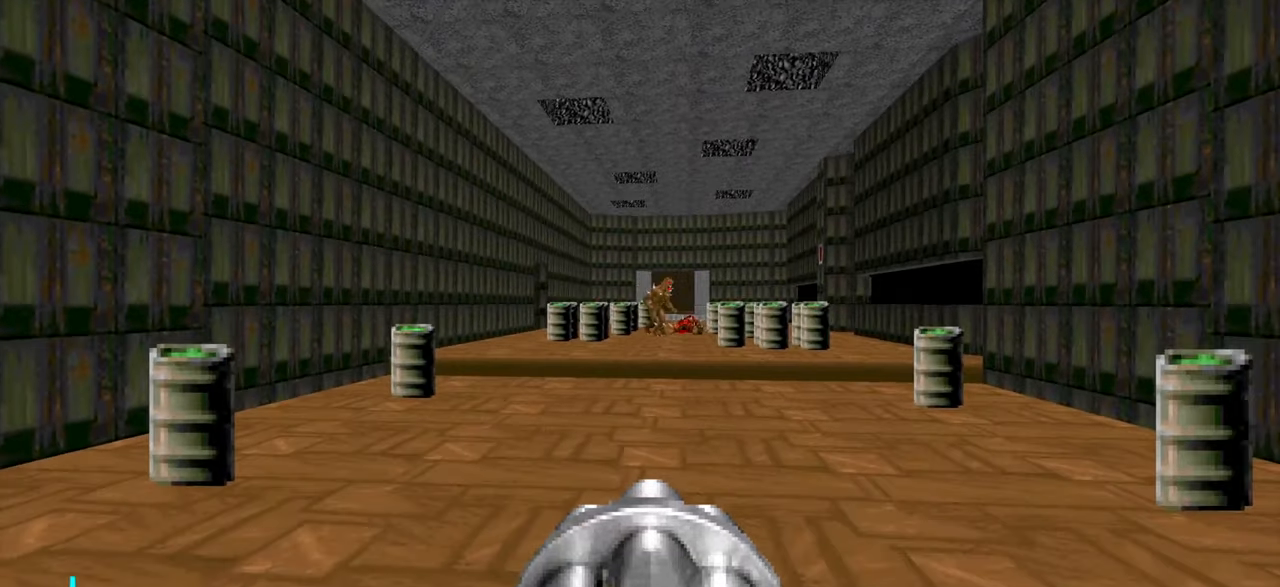
{"keys": [], "mouse": [], "events": []}
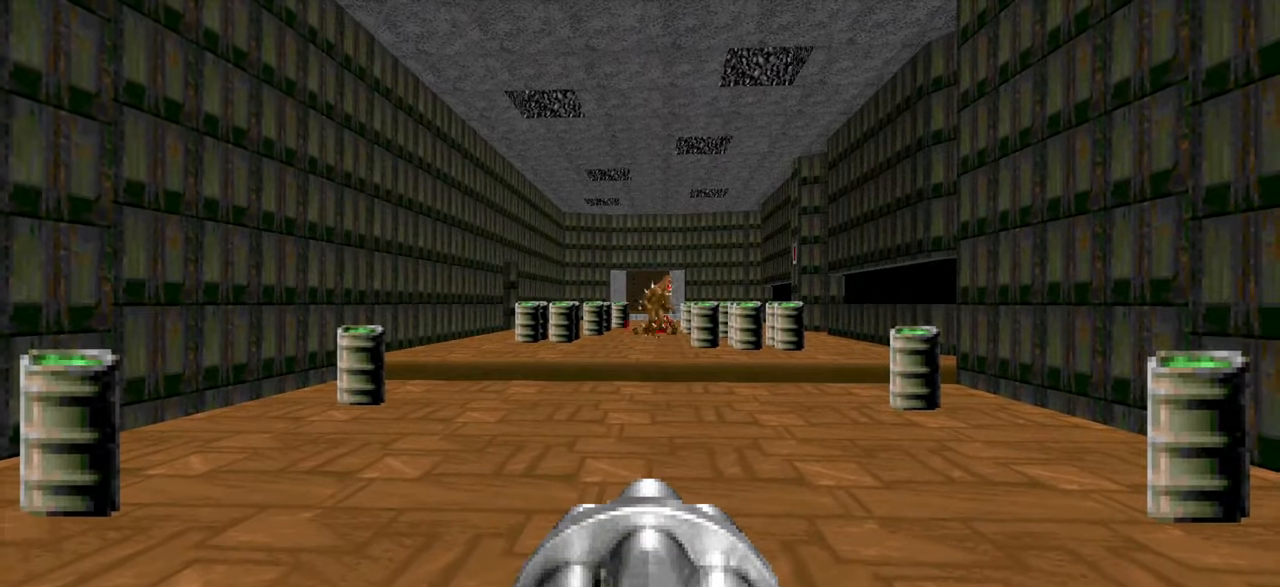
{"keys": [], "mouse": [], "events": []}
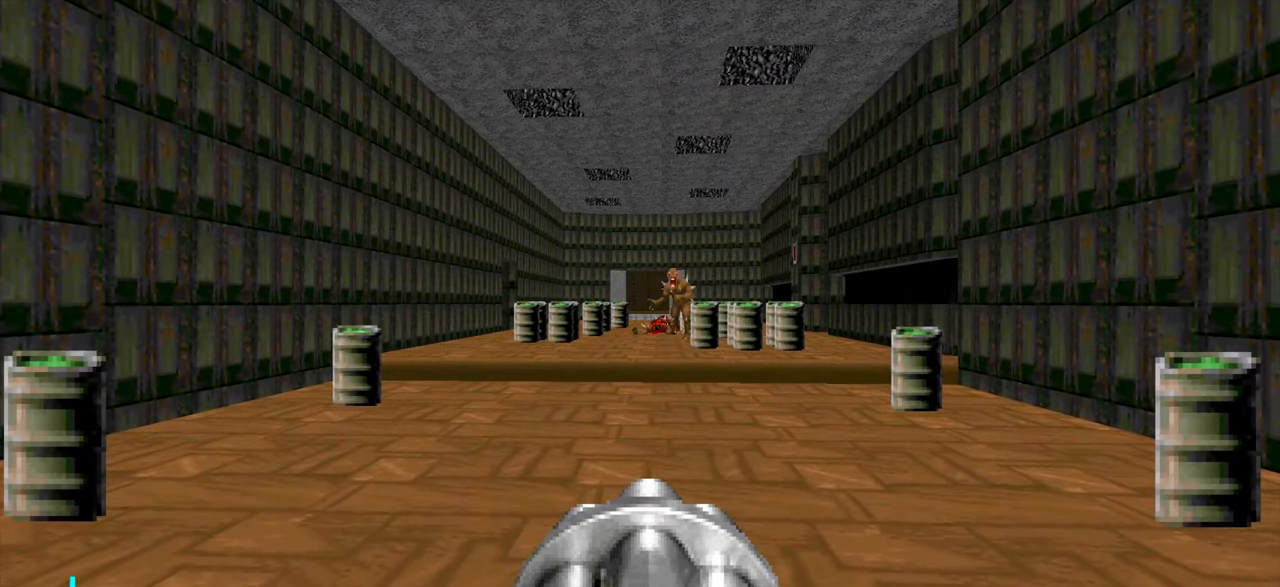
{"keys": ["s"], "mouse": [], "events": [[383, "s", "down"]]}
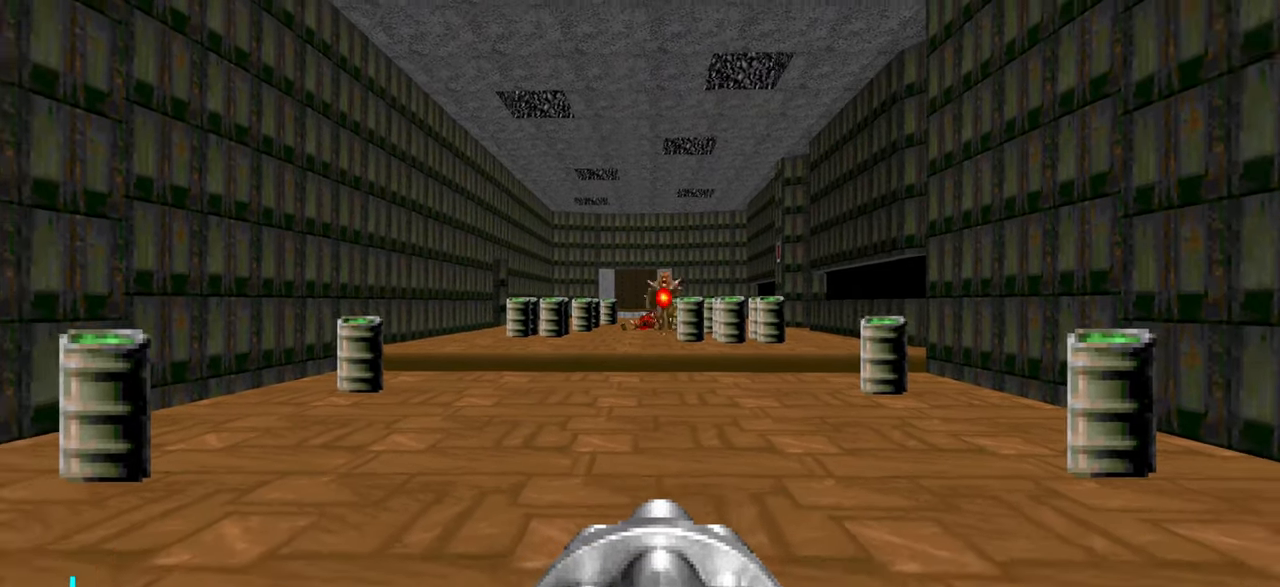
{"keys": [], "mouse": [], "events": [[16, "s", "up"]]}
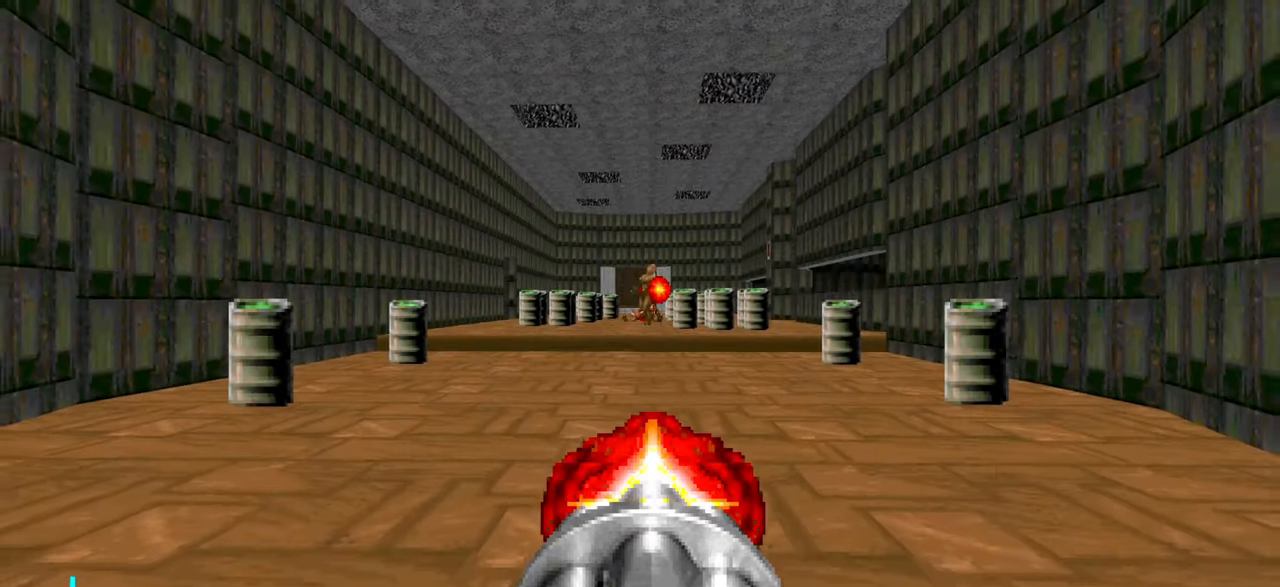
{"keys": [], "mouse": [], "events": [[316, "a", "down"], [500, "a", "up"]]}
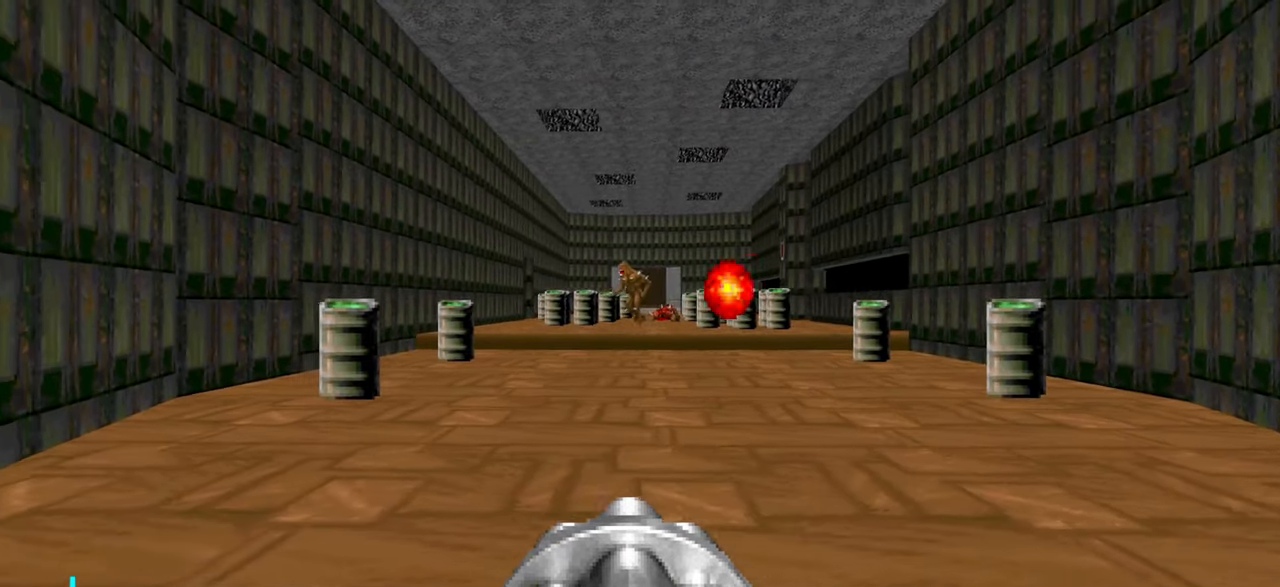
{"keys": [], "mouse": [], "events": []}
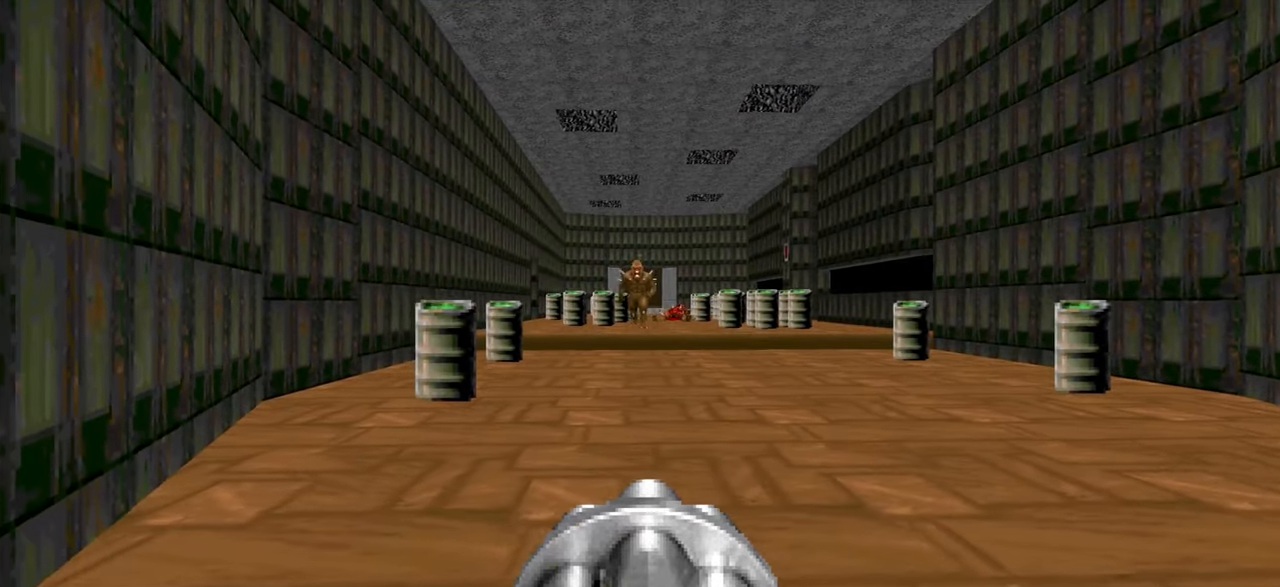
{"keys": ["d"], "mouse": [], "events": [[500, "d", "down"]]}
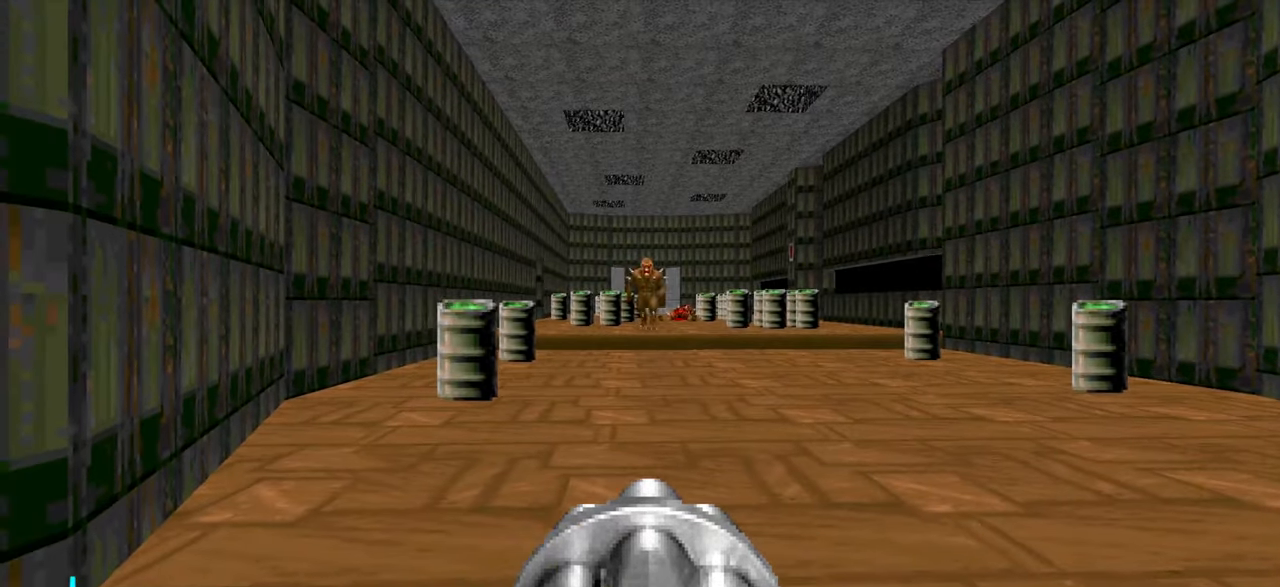
{"keys": [], "mouse": [], "events": [[83, "d", "up"], [267, "a", "down"], [317, "a", "up"], [450, "a", "down"], [500, "a", "up"]]}
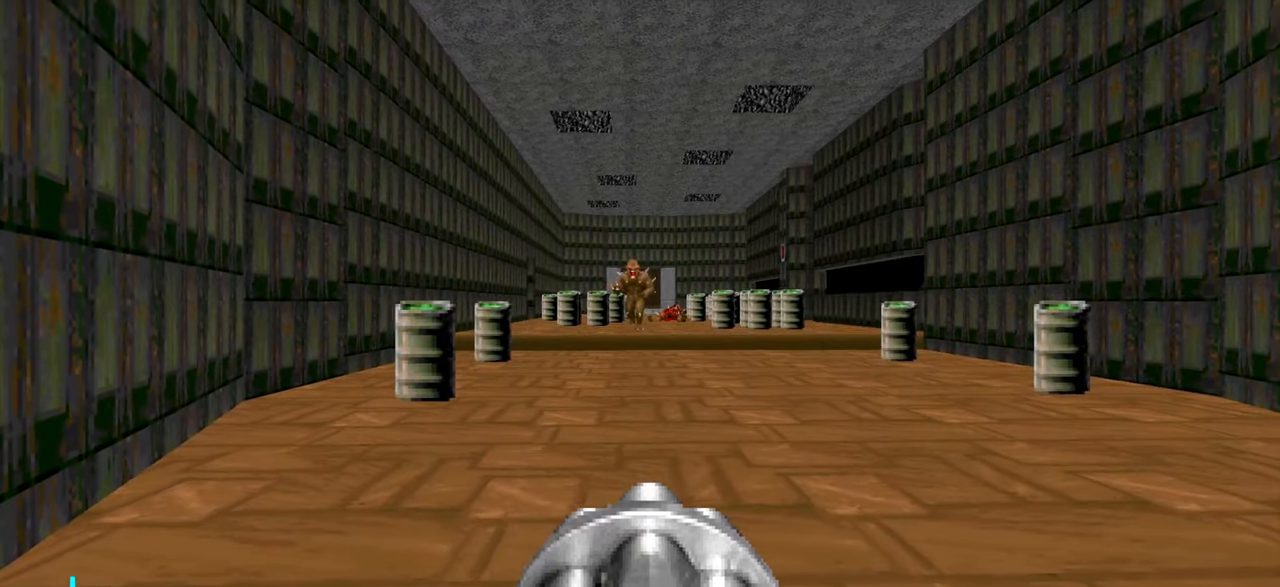
{"keys": [], "mouse": [], "events": [[233, "d", "down"], [483, "d", "up"]]}
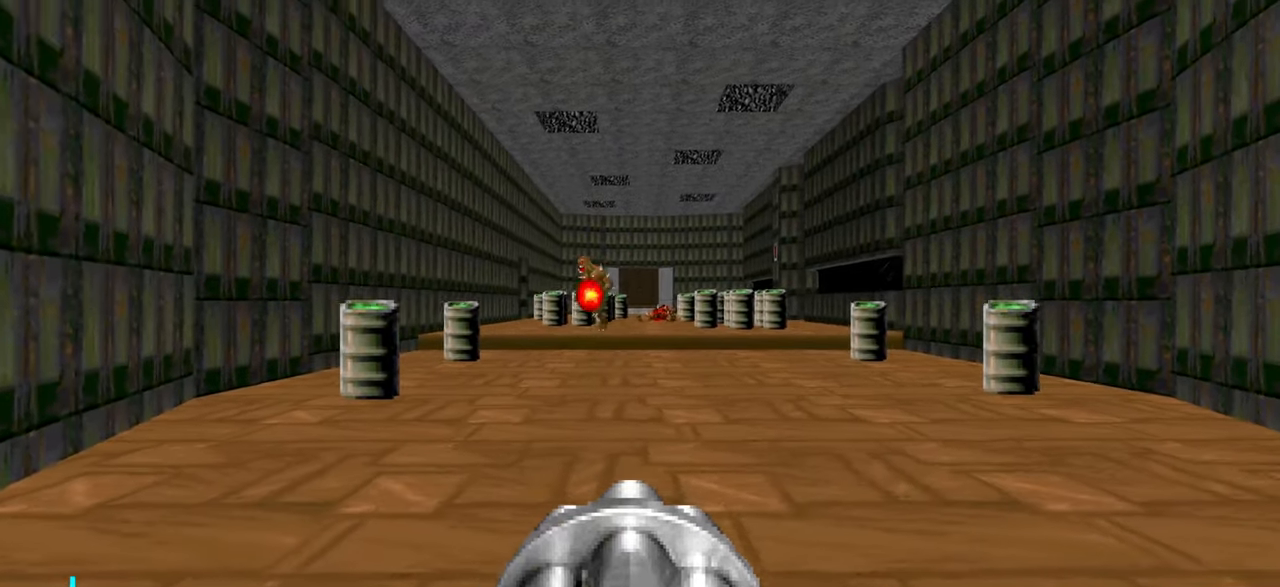
{"keys": [], "mouse": [], "events": [[67, "a", "down"], [167, "a", "up"], [217, "d", "down"], [417, "w", "down"], [450, "d", "up"], [500, "w", "up"]]}
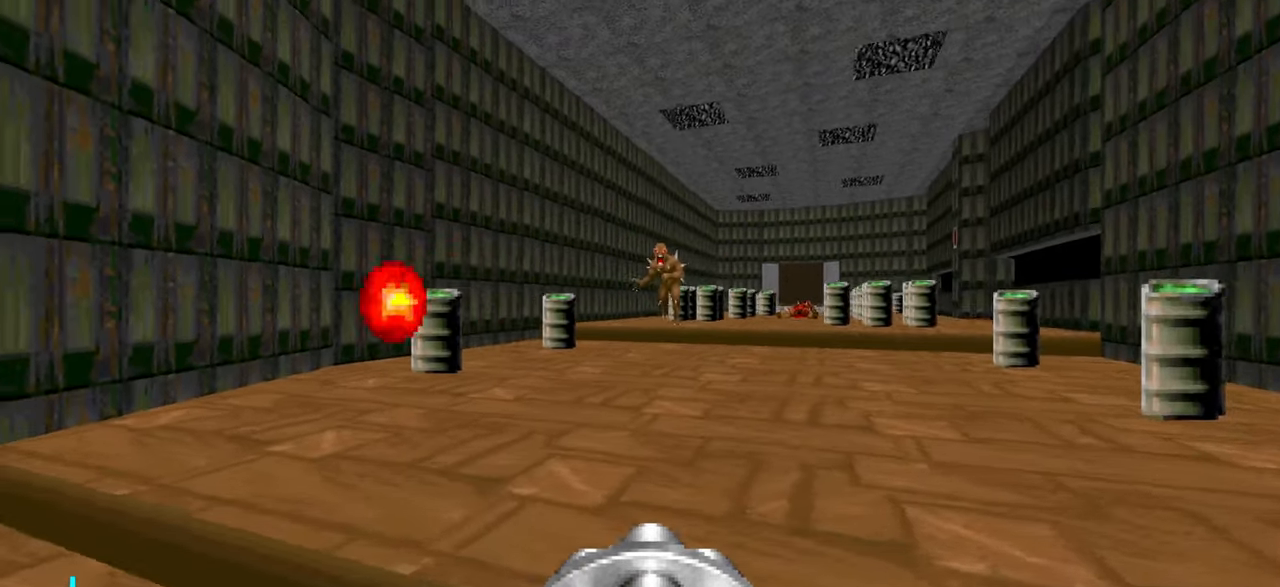
{"keys": [], "mouse": [], "events": [[383, "d", "down"], [433, "d", "up"]]}
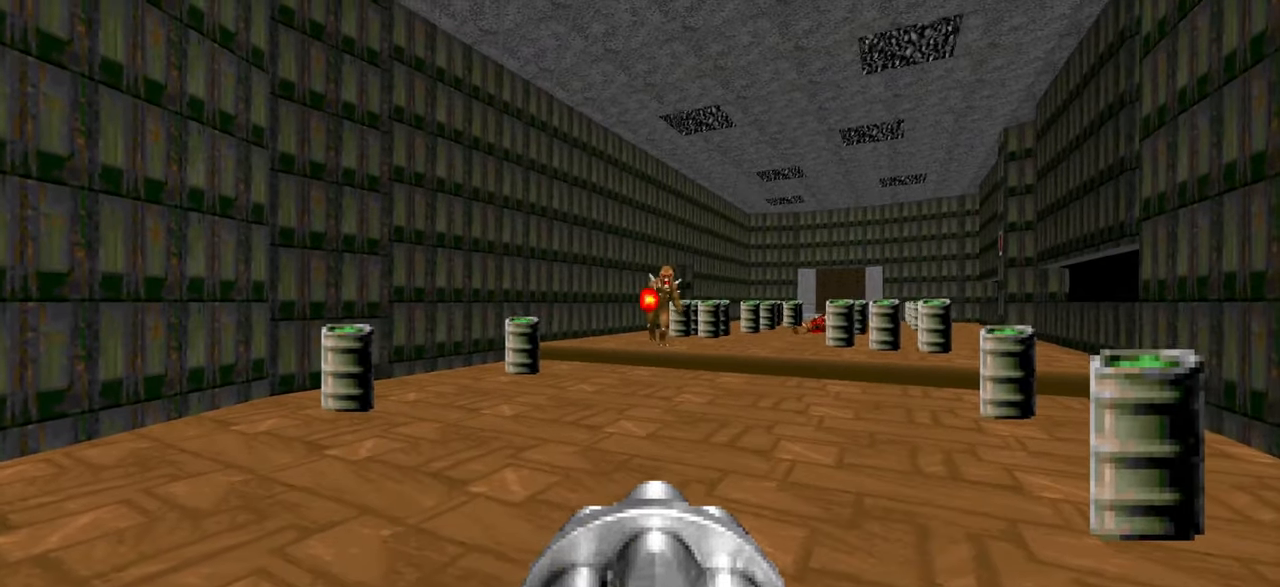
{"keys": [], "mouse": [], "events": [[417, "d", "down"], [500, "d", "up"]]}
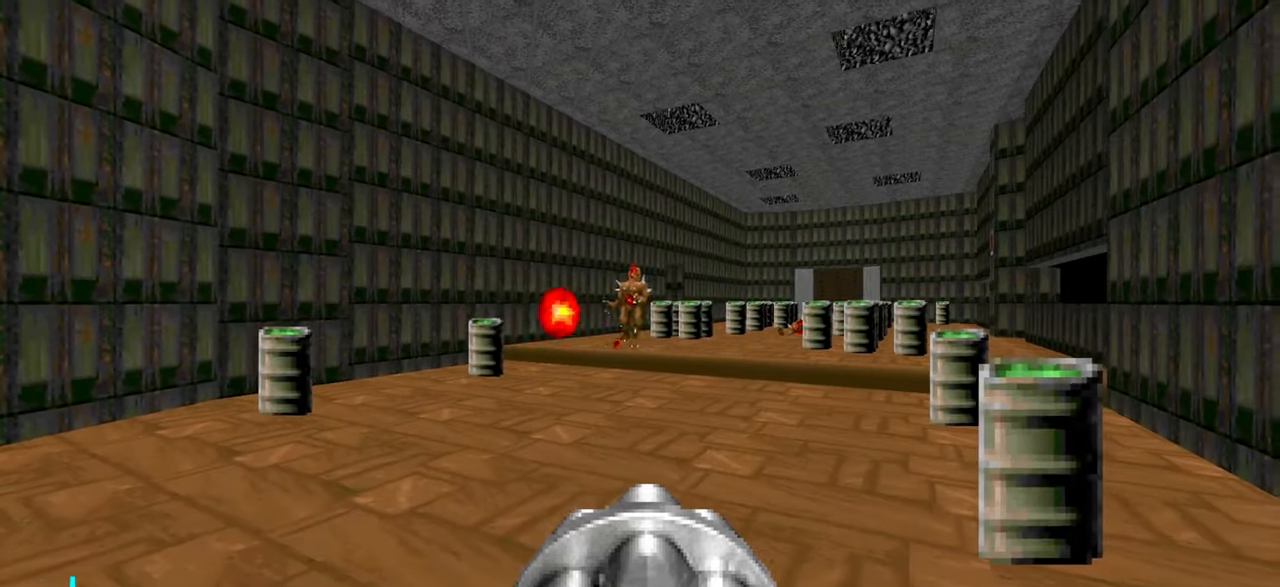
{"keys": [], "mouse": [], "events": []}
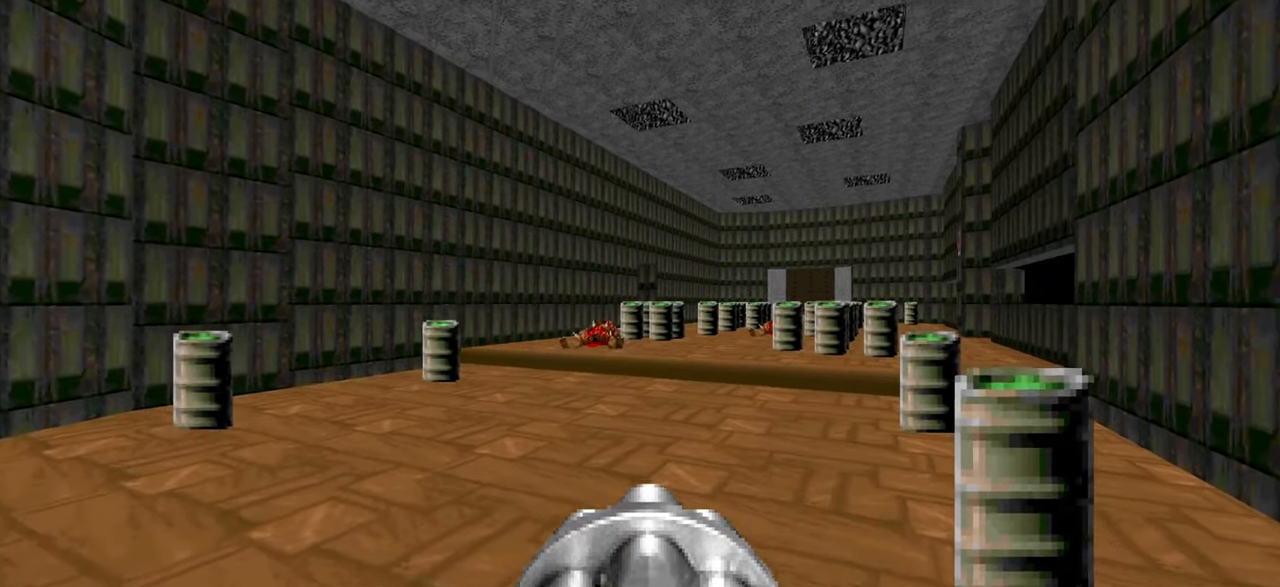
{"keys": ["d"], "mouse": [], "events": [[17, "3", "down"], [67, "3", "up"], [200, "a", "down"], [300, "a", "up"], [400, "d", "down"]]}
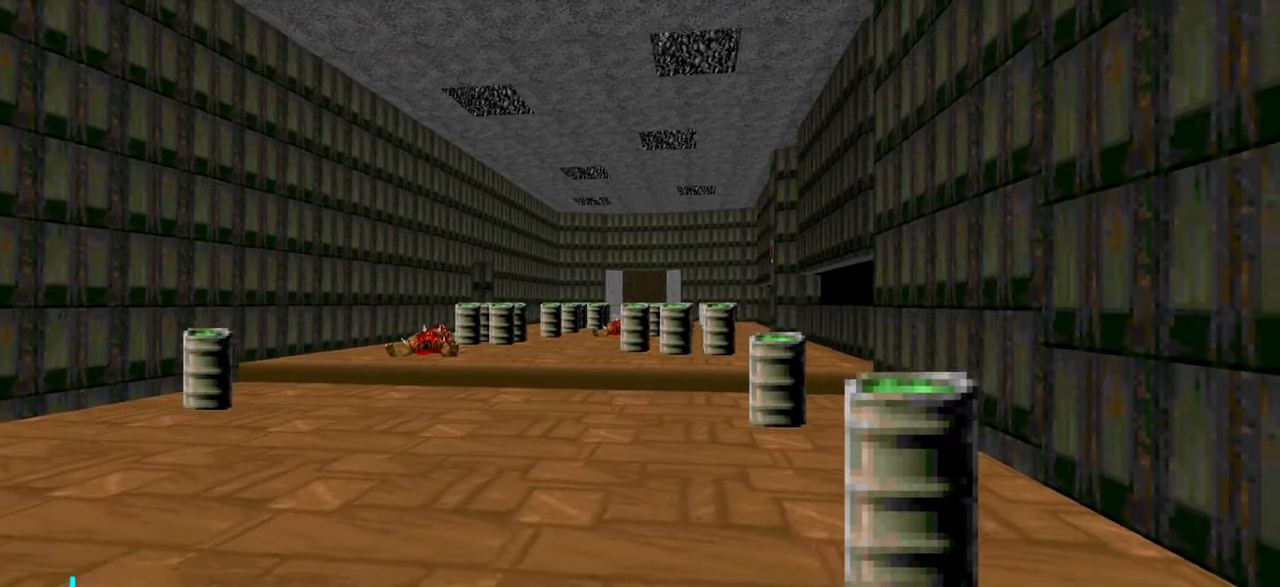
{"keys": ["d", "w"], "mouse": [], "events": [[83, "w", "down"], [233, "w", "up"], [283, "w", "down"]]}
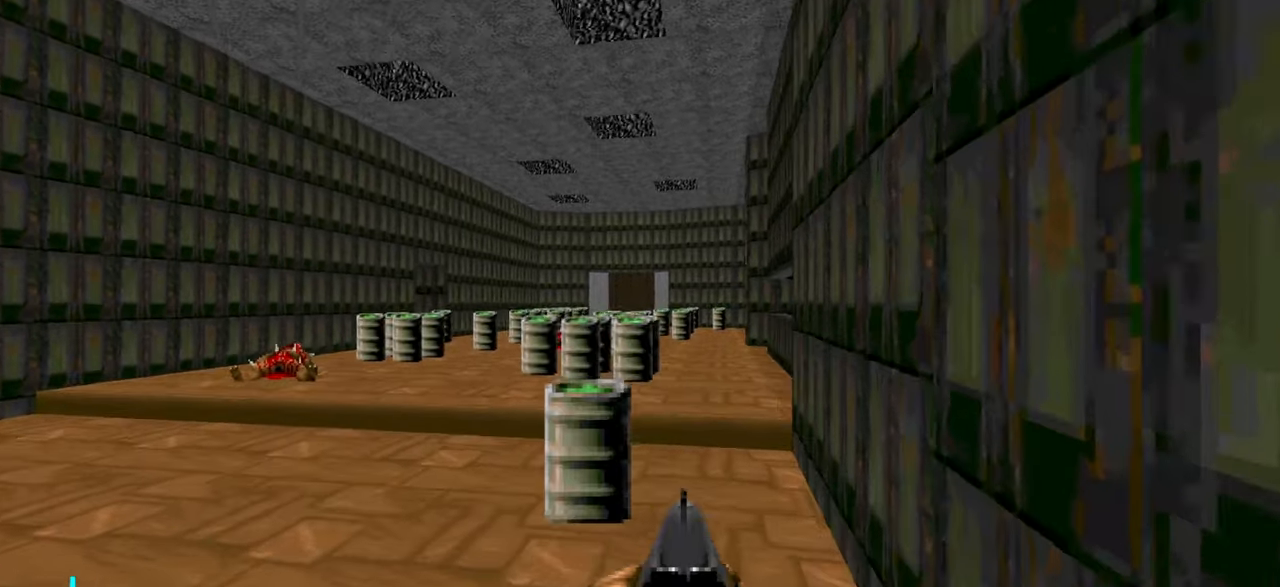
{"keys": ["w"], "mouse": [], "events": [[67, "d", "up"], [67, "w", "up"], [217, "d", "down"], [250, "w", "down"], [300, "d", "up"], [350, "w", "up"], [500, "w", "down"]]}
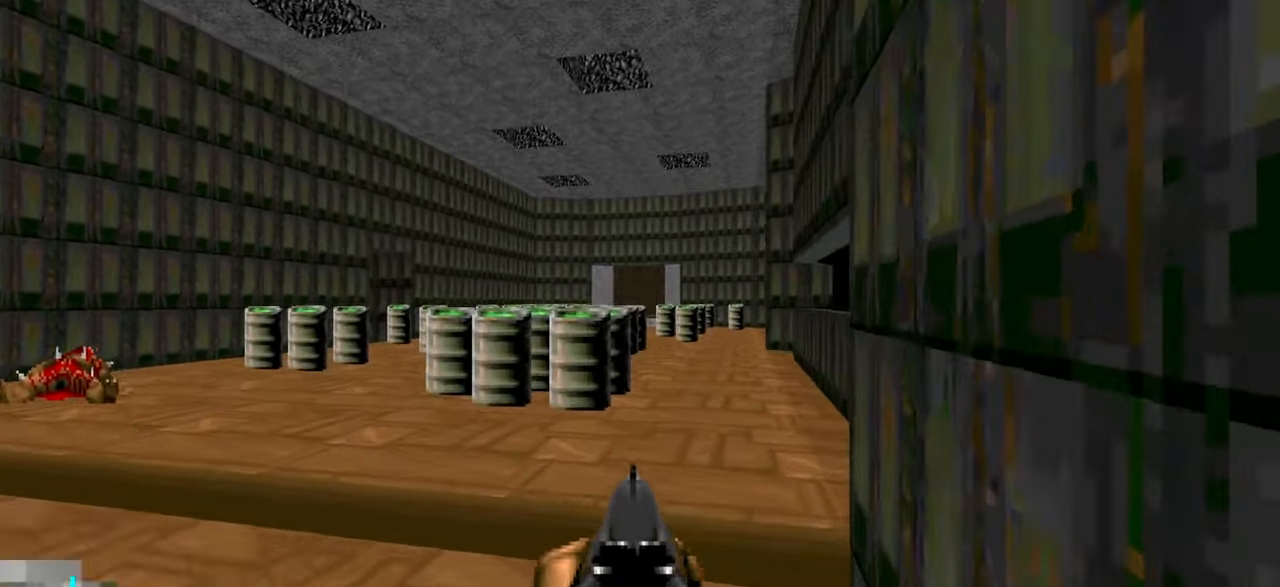
{"keys": ["w"], "mouse": [], "events": [[133, "w", "up"], [233, "w", "down"], [283, "a", "down"], [417, "a", "up"]]}
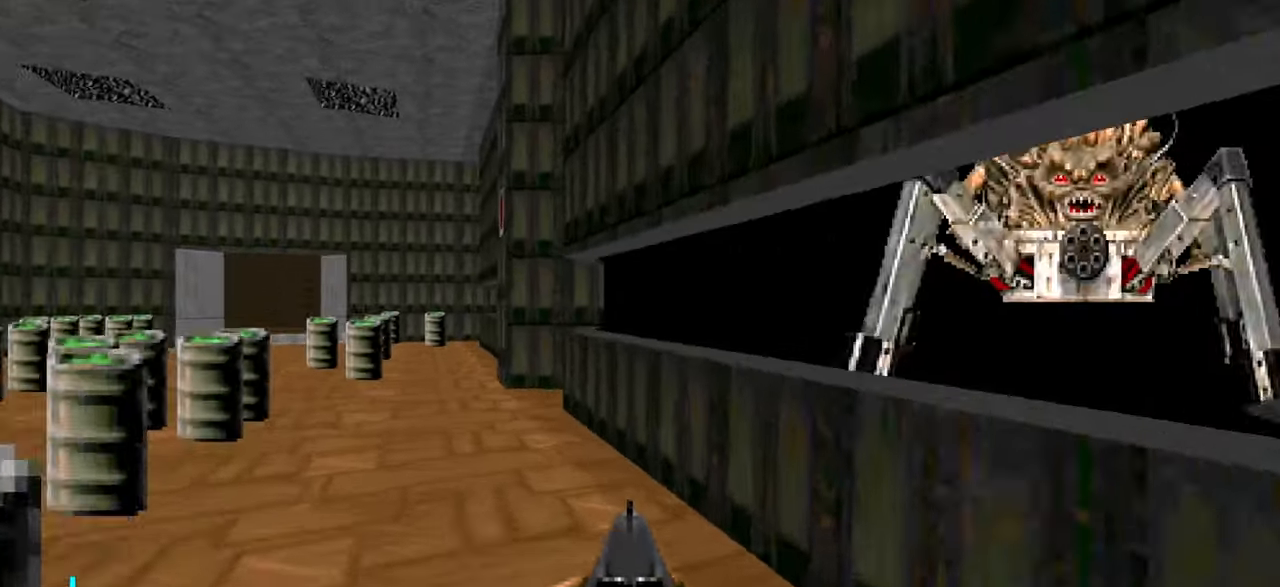
{"keys": ["d", "w"], "mouse": [], "events": [[67, "a", "down"], [267, "a", "up"], [450, "d", "down"]]}
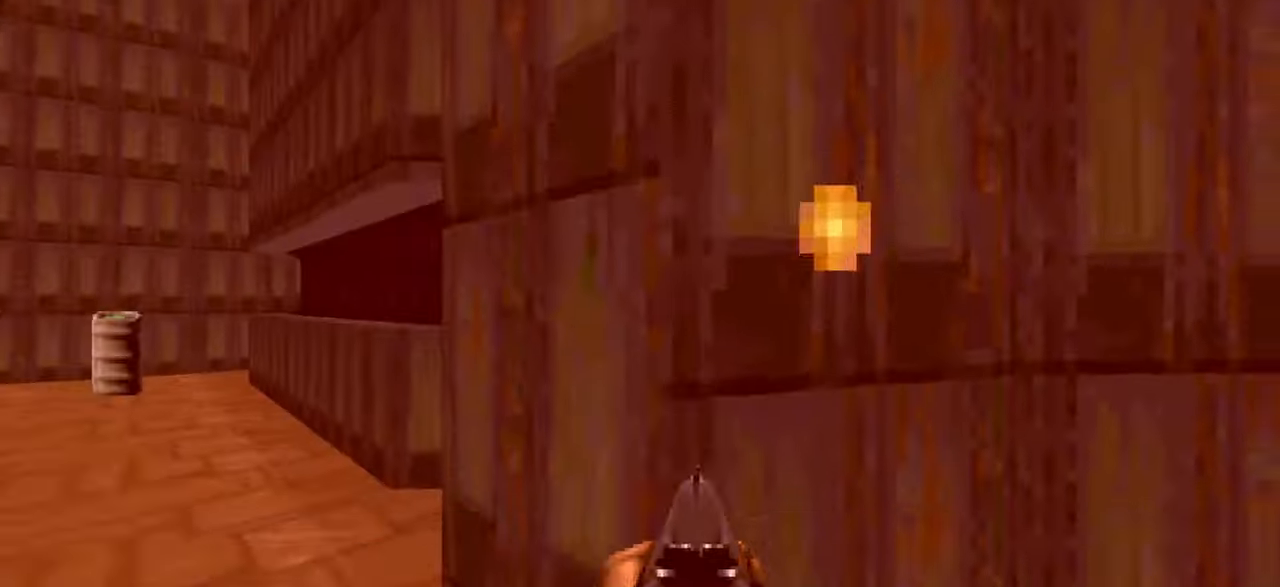
{"keys": ["a"], "mouse": [], "events": [[50, "w", "up"], [100, "d", "up"], [134, "w", "down"], [334, "a", "down"], [384, "w", "up"]]}
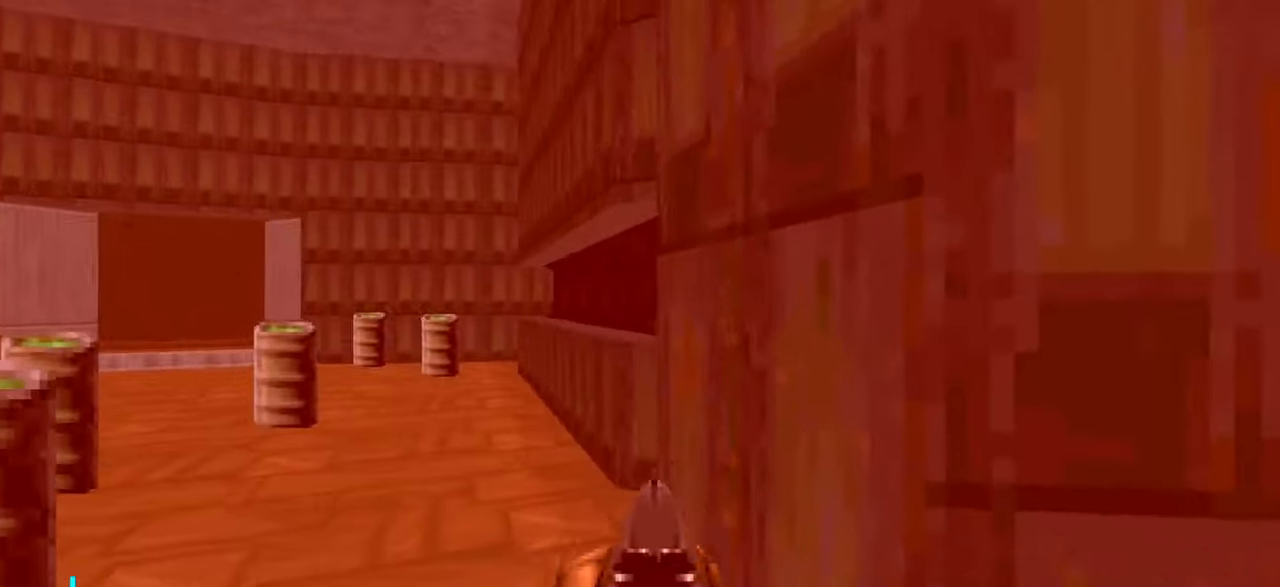
{"keys": ["d", "w"], "mouse": [], "events": [[67, "w", "down"], [117, "a", "up"], [384, "d", "down"]]}
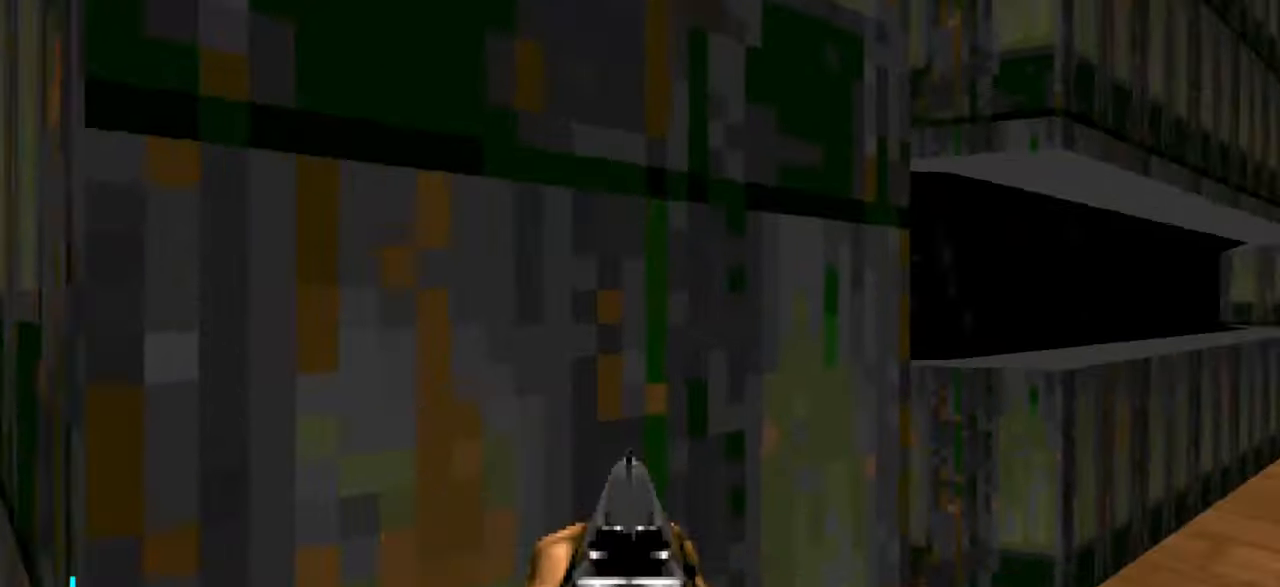
{"keys": ["w"], "mouse": [], "events": [[134, "d", "up"], [217, "d", "down"], [417, "d", "up"]]}
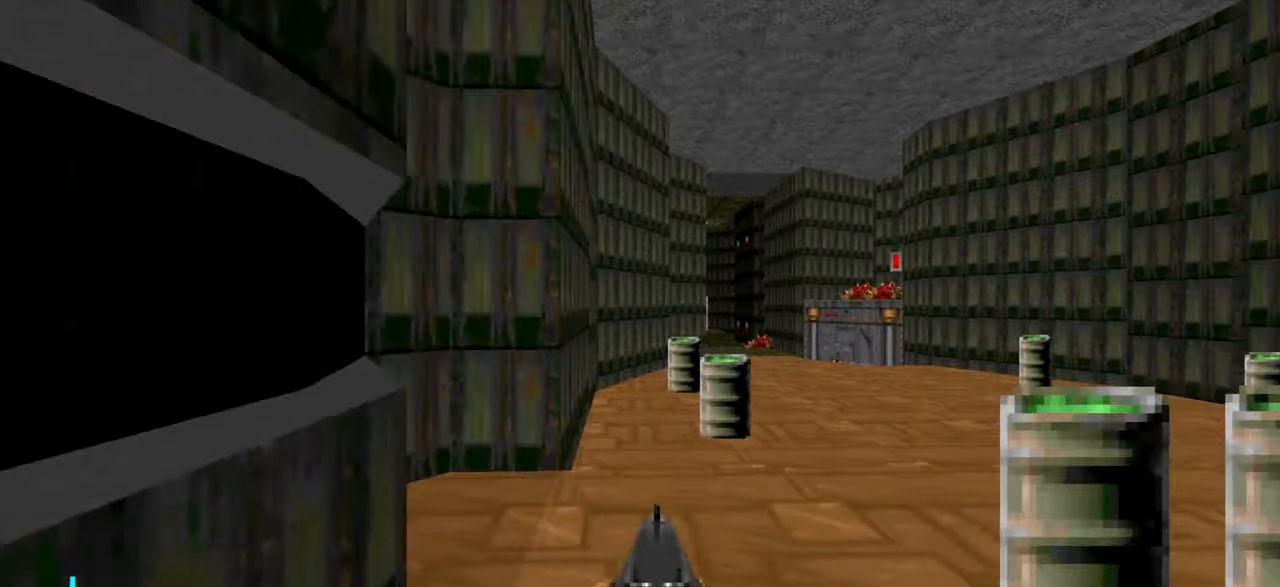
{"keys": ["s"], "mouse": [], "events": [[50, "a", "down"], [284, "a", "up"], [284, "w", "up"], [384, "s", "down"]]}
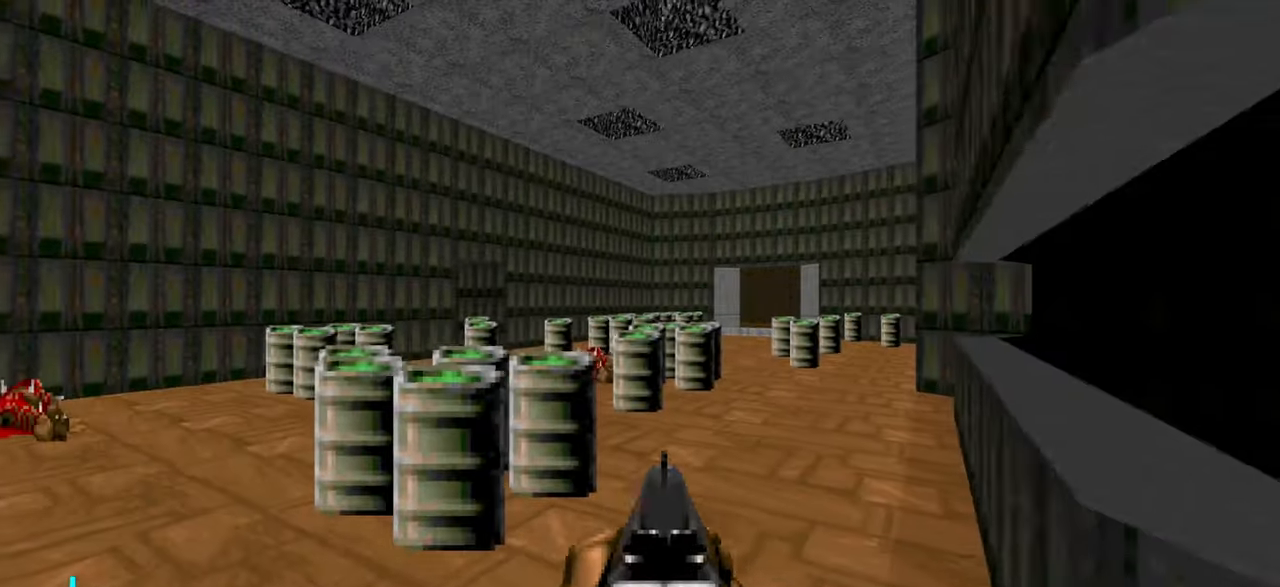
{"keys": [], "mouse": [], "events": [[17, "s", "up"], [167, "s", "down"], [267, "a", "down"], [300, "s", "up"], [400, "a", "up"]]}
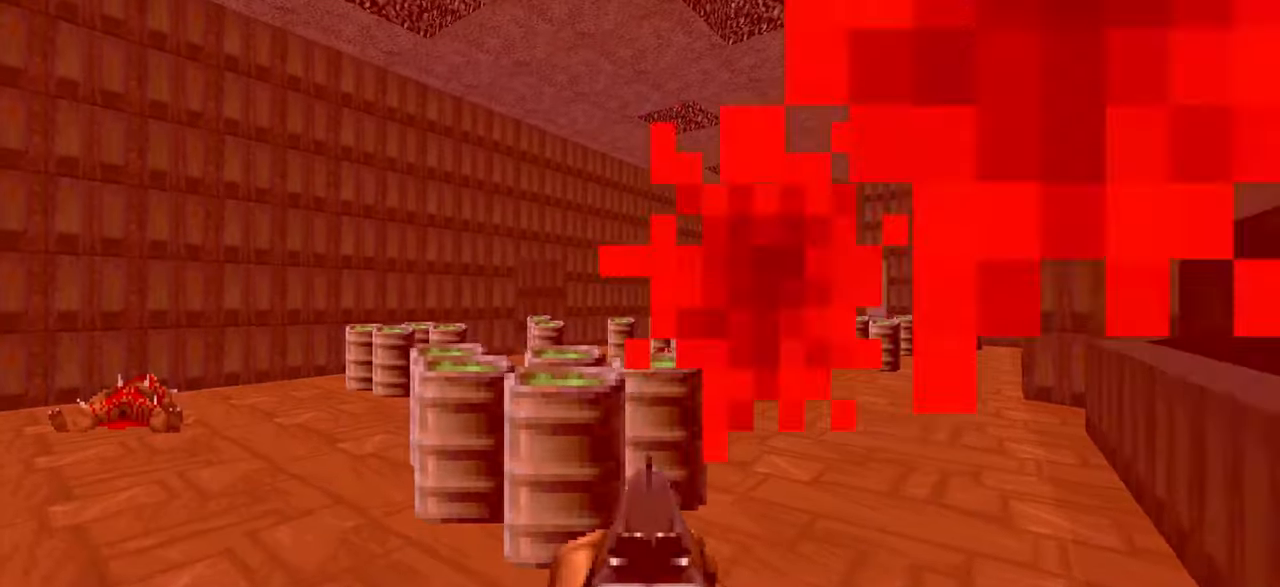
{"keys": ["d", "w"], "mouse": [], "events": [[34, "w", "down"], [84, "a", "down"], [117, "a", "up"], [117, "d", "down"]]}
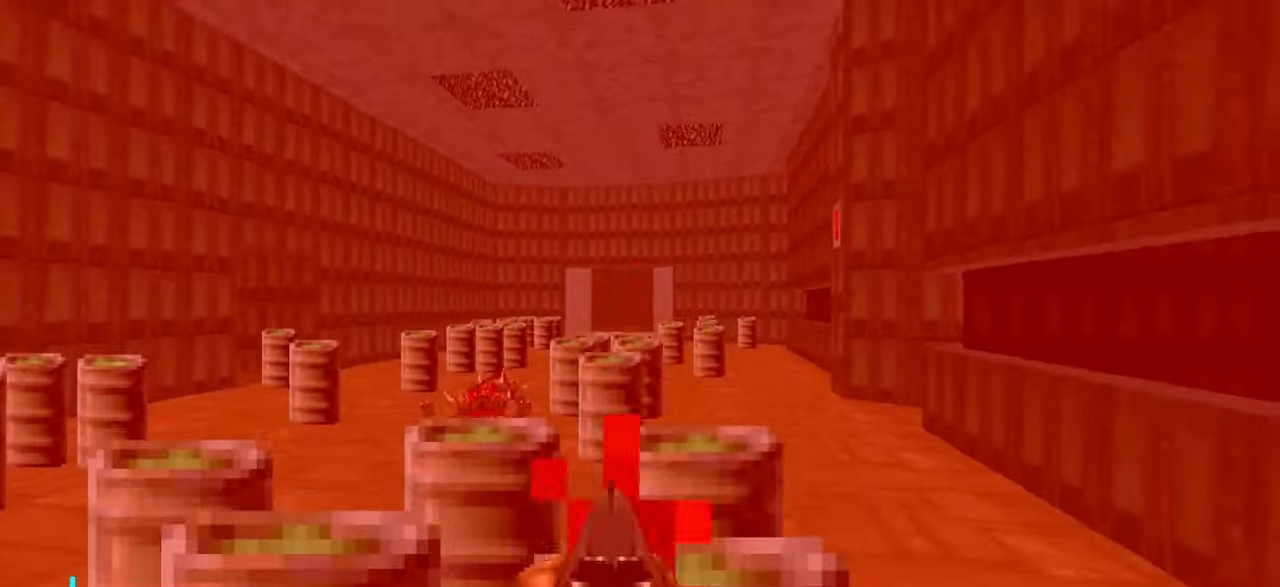
{"keys": ["d", "w"], "mouse": [], "events": []}
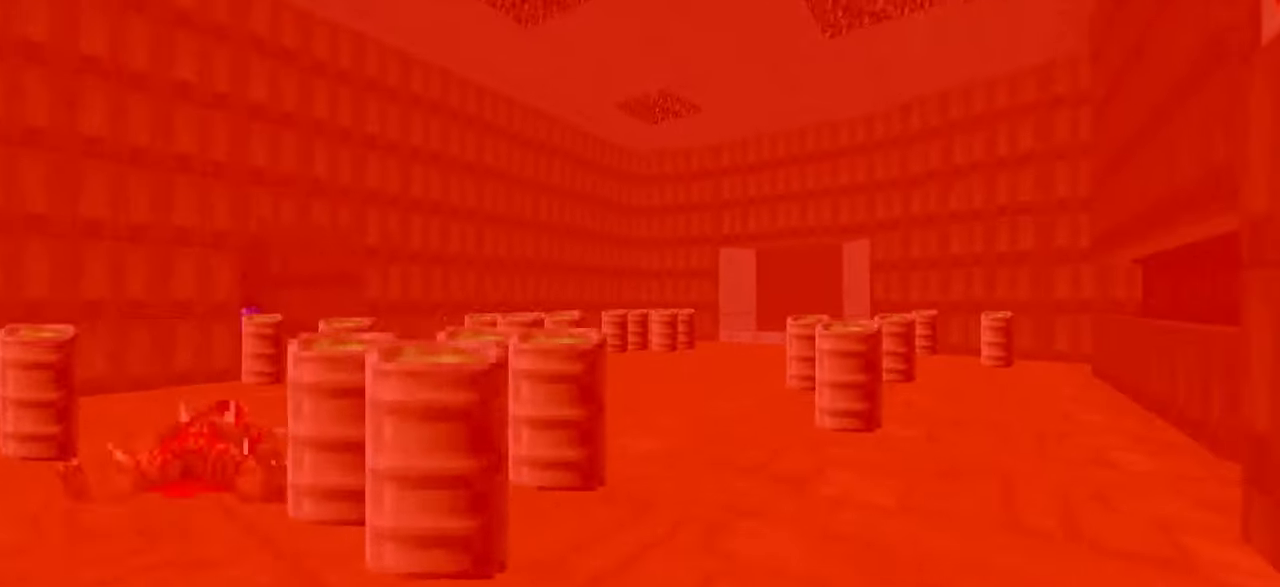
{"keys": [], "mouse": [], "events": [[300, "d", "up"], [300, "w", "up"]]}
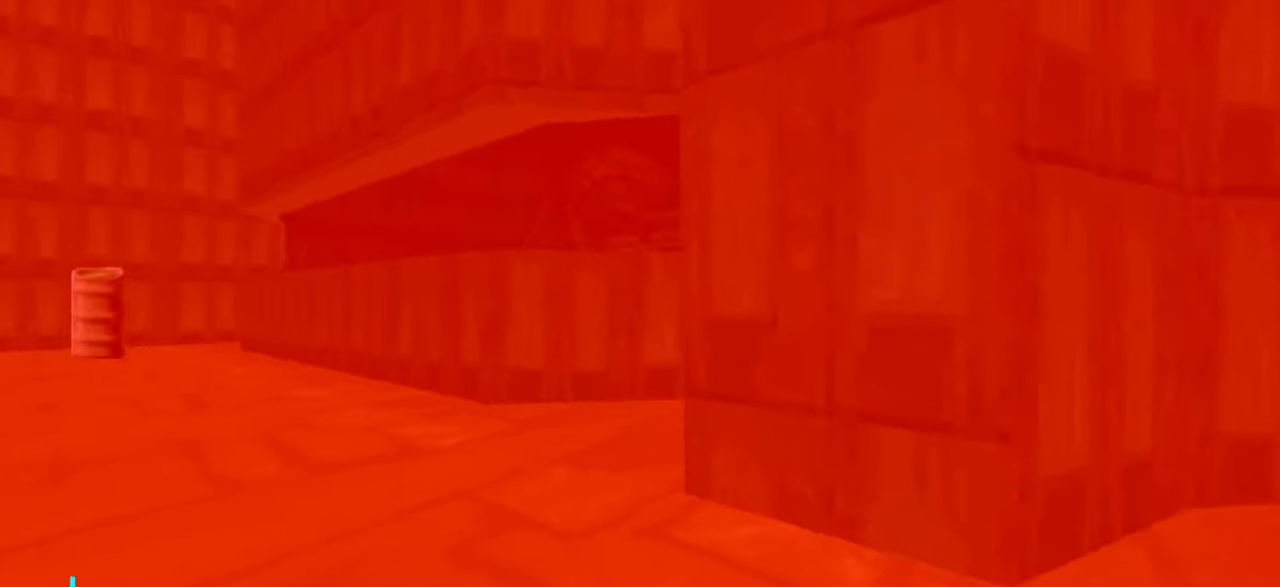
{"keys": [], "mouse": [], "events": []}
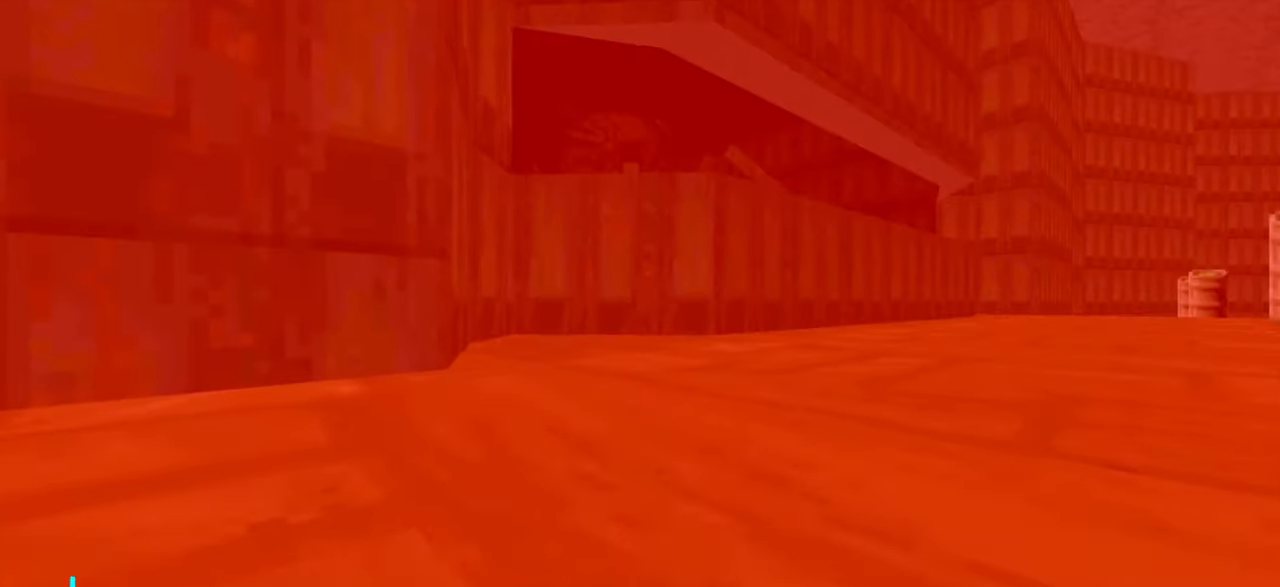
{"keys": [], "mouse": [], "events": []}